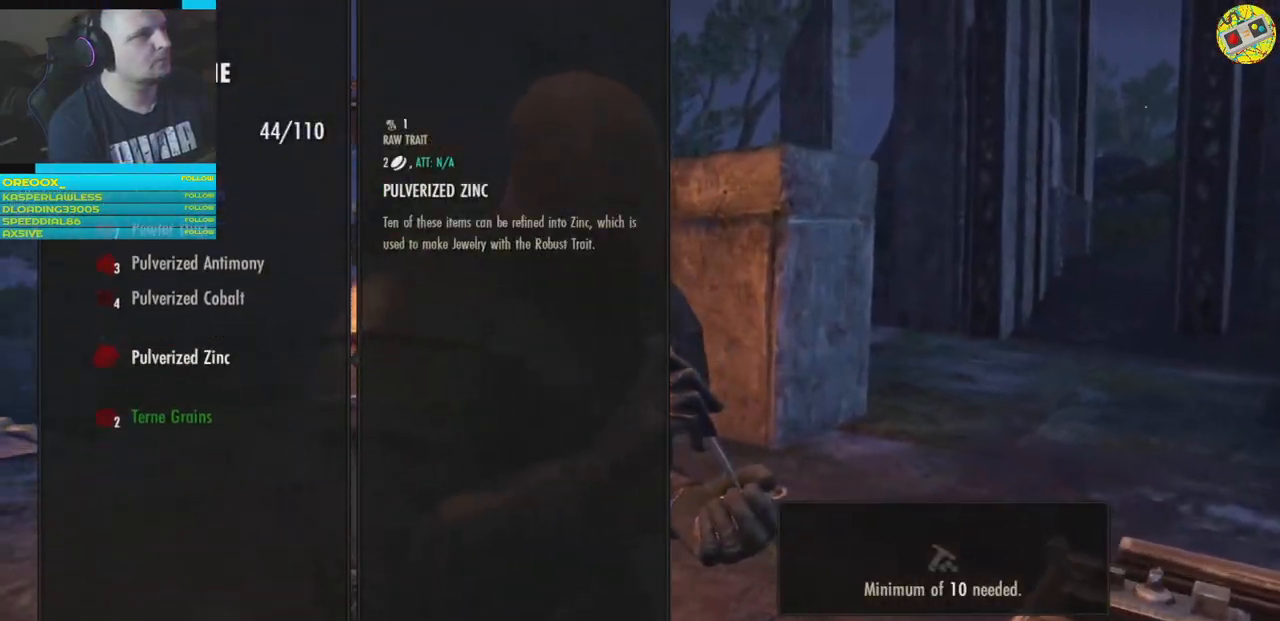
Gameplay with a controller (Xbox layout); each line is a JSON object with the inputs held at the frame after it. "events" lists button and stick changes between this image and that frame as [ms after this image, input, new state], when the widget could be followed in between.
{"buttons": ["DPAD_UP"], "left_stick": "center", "right_stick": "center", "events": []}
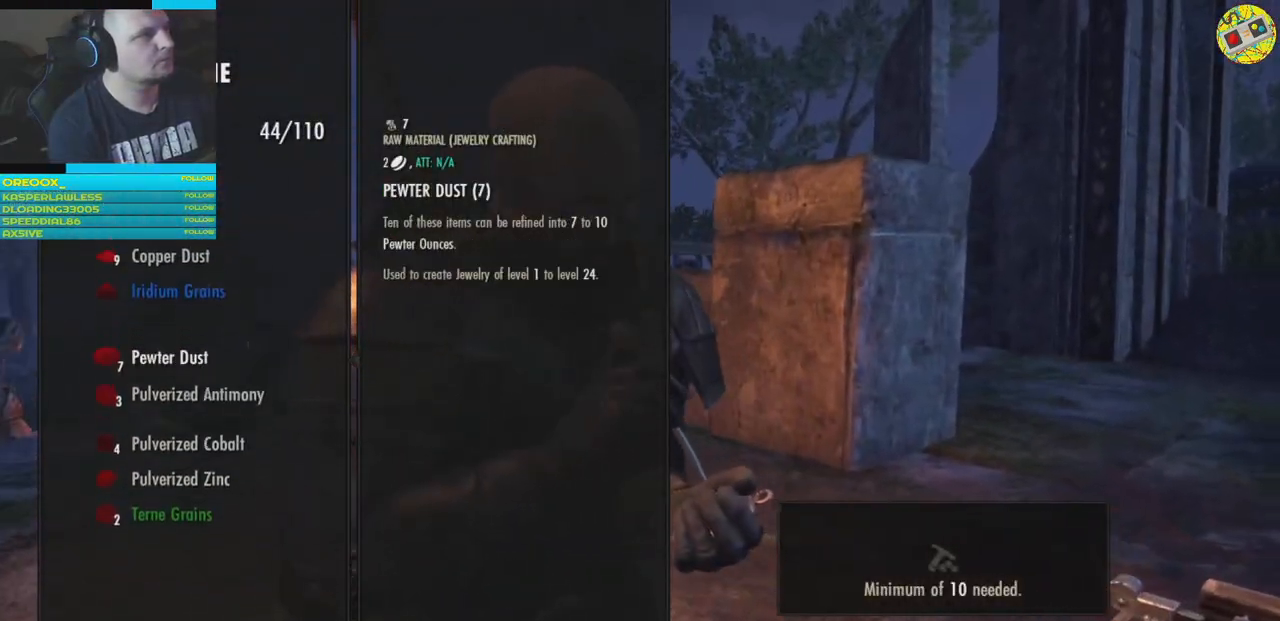
{"buttons": [], "left_stick": "center", "right_stick": "center", "events": [[401, "DPAD_UP", "up"]]}
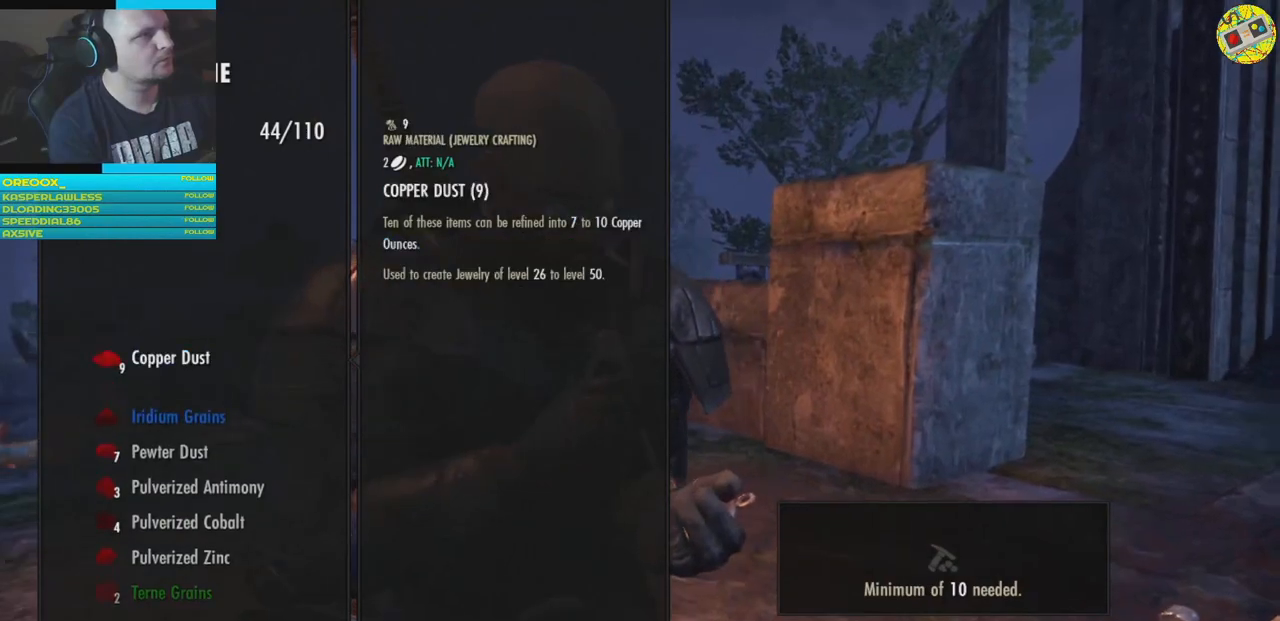
{"buttons": ["DPAD_DOWN"], "left_stick": "center", "right_stick": "center", "events": [[250, "DPAD_DOWN", "down"], [350, "DPAD_DOWN", "up"], [450, "DPAD_DOWN", "down"]]}
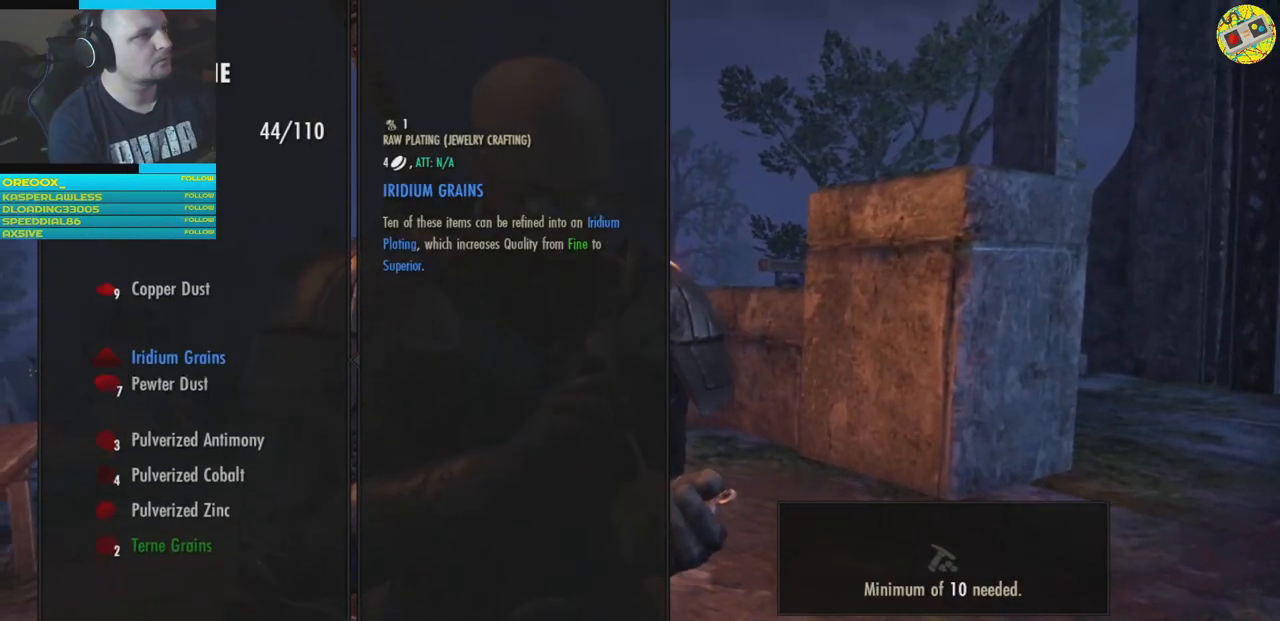
{"buttons": ["DPAD_UP"], "left_stick": "center", "right_stick": "center", "events": [[34, "DPAD_DOWN", "up"], [134, "DPAD_DOWN", "down"], [184, "DPAD_DOWN", "up"], [451, "DPAD_UP", "down"]]}
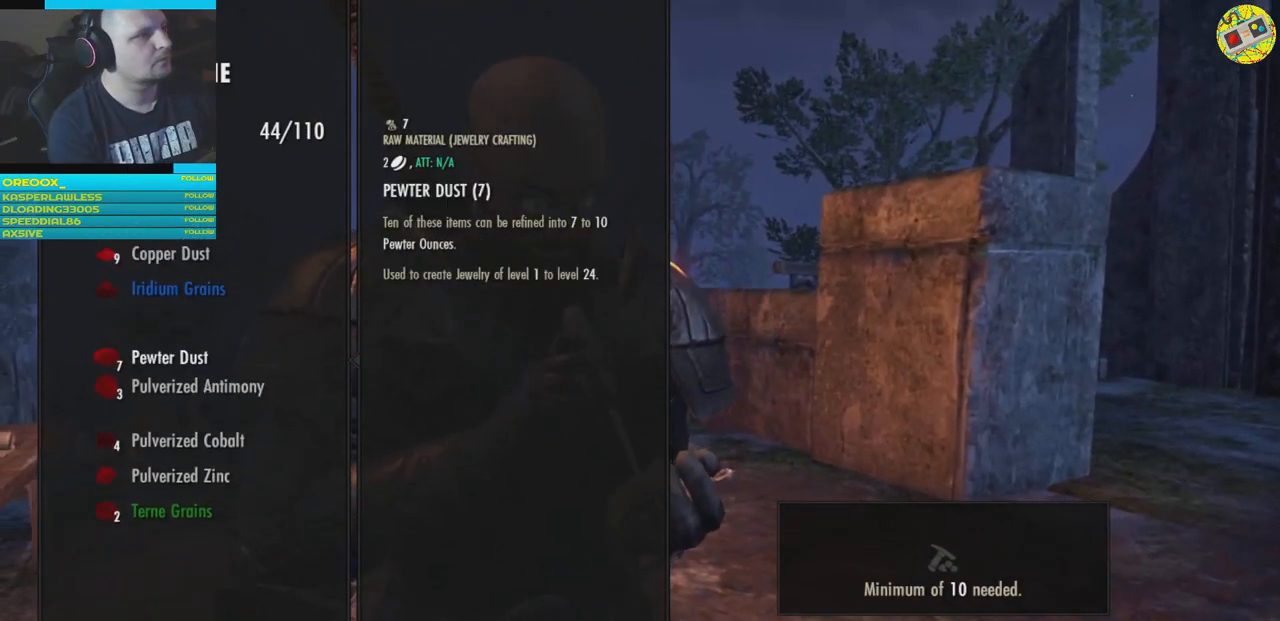
{"buttons": ["DPAD_UP"], "left_stick": "center", "right_stick": "center", "events": [[66, "DPAD_UP", "up"], [450, "DPAD_UP", "down"]]}
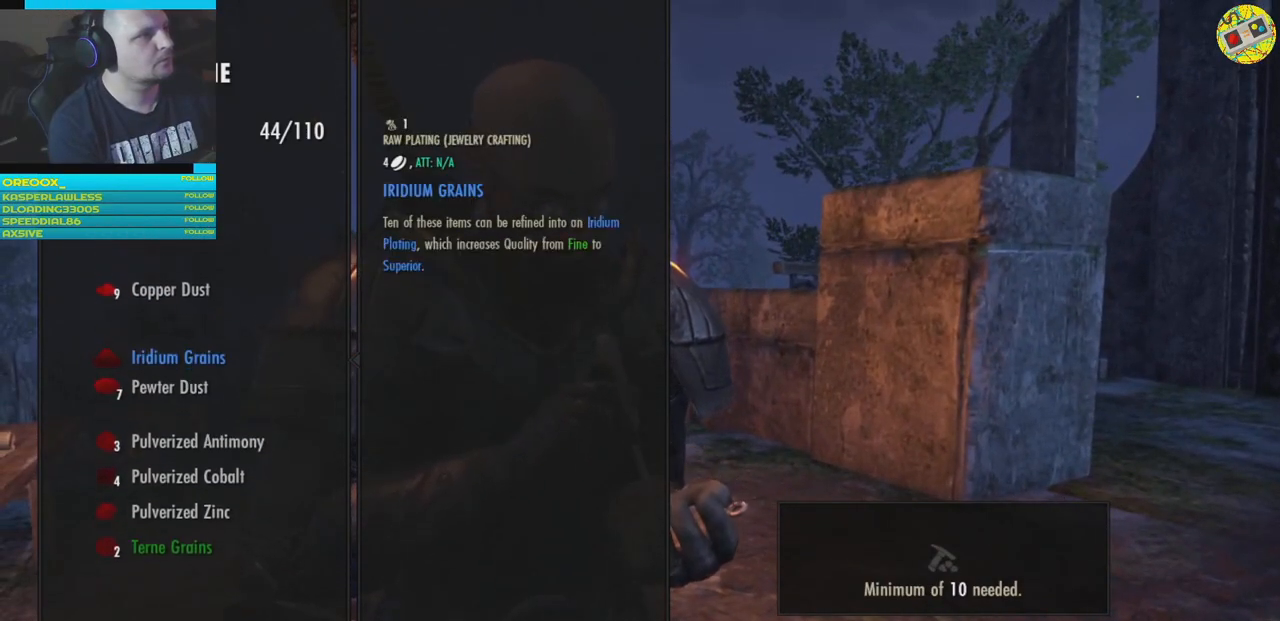
{"buttons": ["R1"], "left_stick": "center", "right_stick": "center", "events": [[50, "DPAD_UP", "up"], [451, "R1", "down"]]}
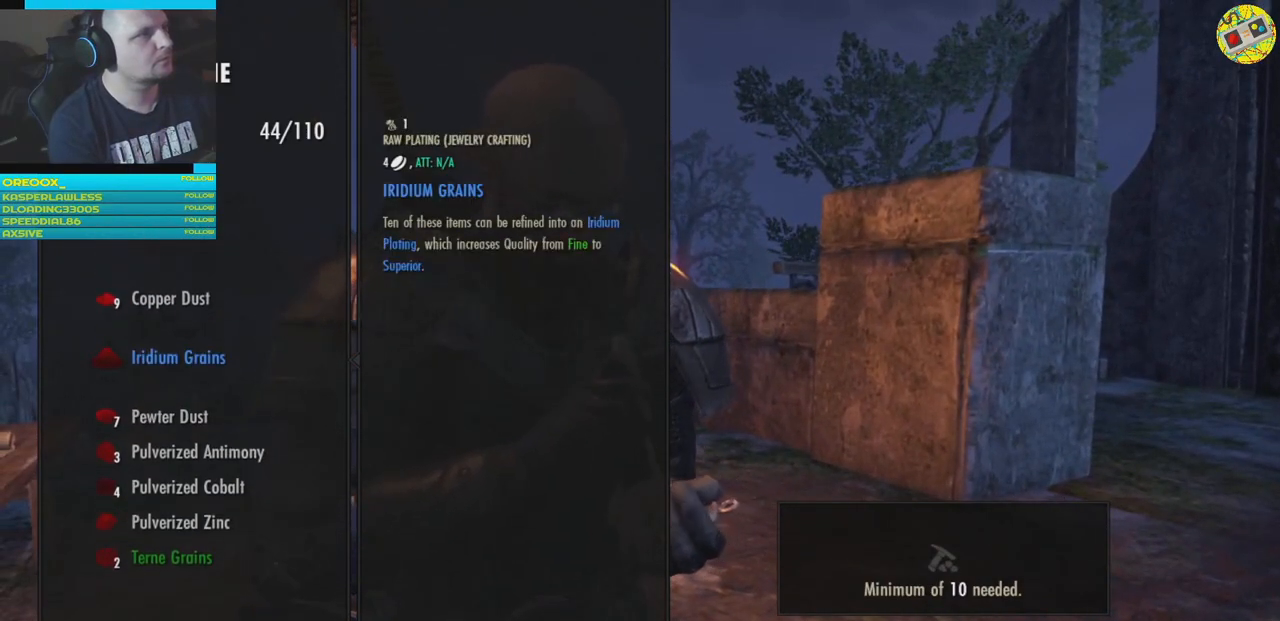
{"buttons": ["B"], "left_stick": "center", "right_stick": "center", "events": [[66, "R1", "up"], [484, "B", "down"]]}
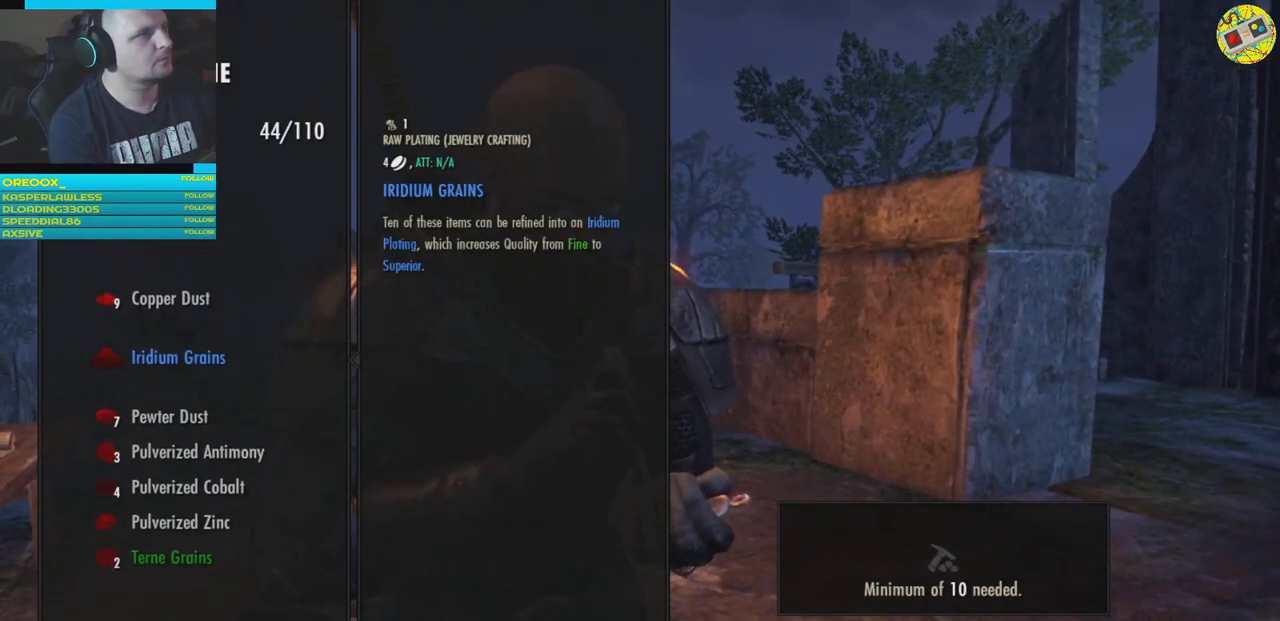
{"buttons": ["DPAD_DOWN"], "left_stick": "center", "right_stick": "center", "events": [[84, "B", "up"], [467, "DPAD_DOWN", "down"]]}
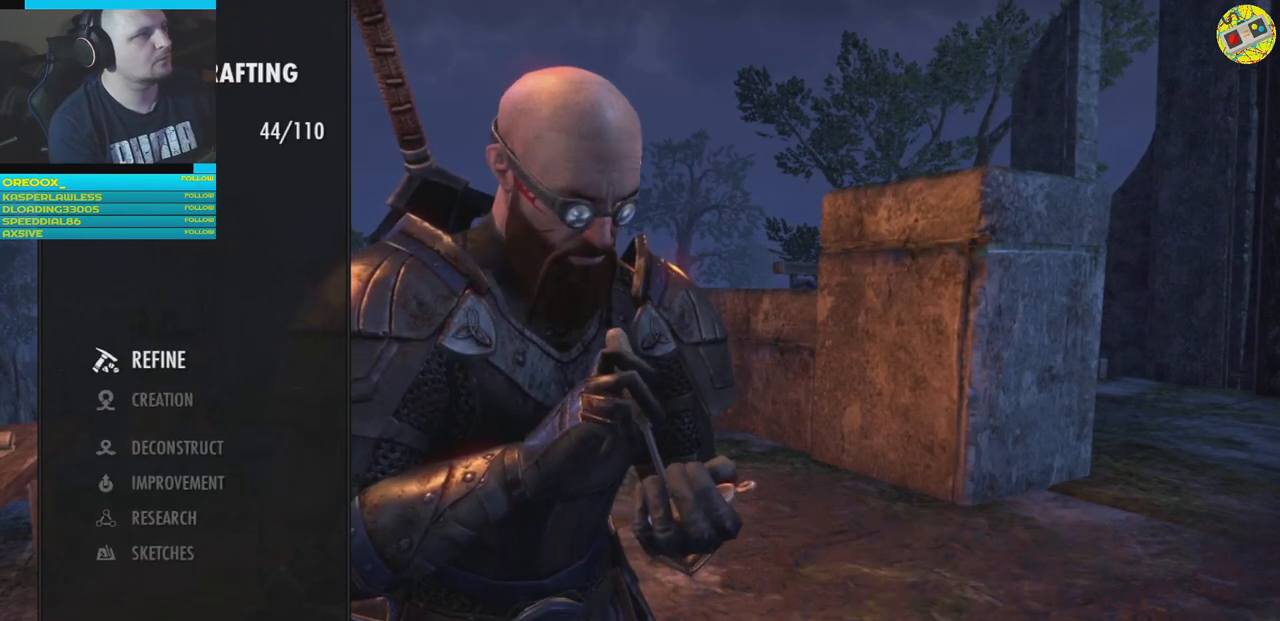
{"buttons": [], "left_stick": "center", "right_stick": "center", "events": [[50, "DPAD_DOWN", "up"], [200, "DPAD_DOWN", "down"], [283, "DPAD_DOWN", "up"]]}
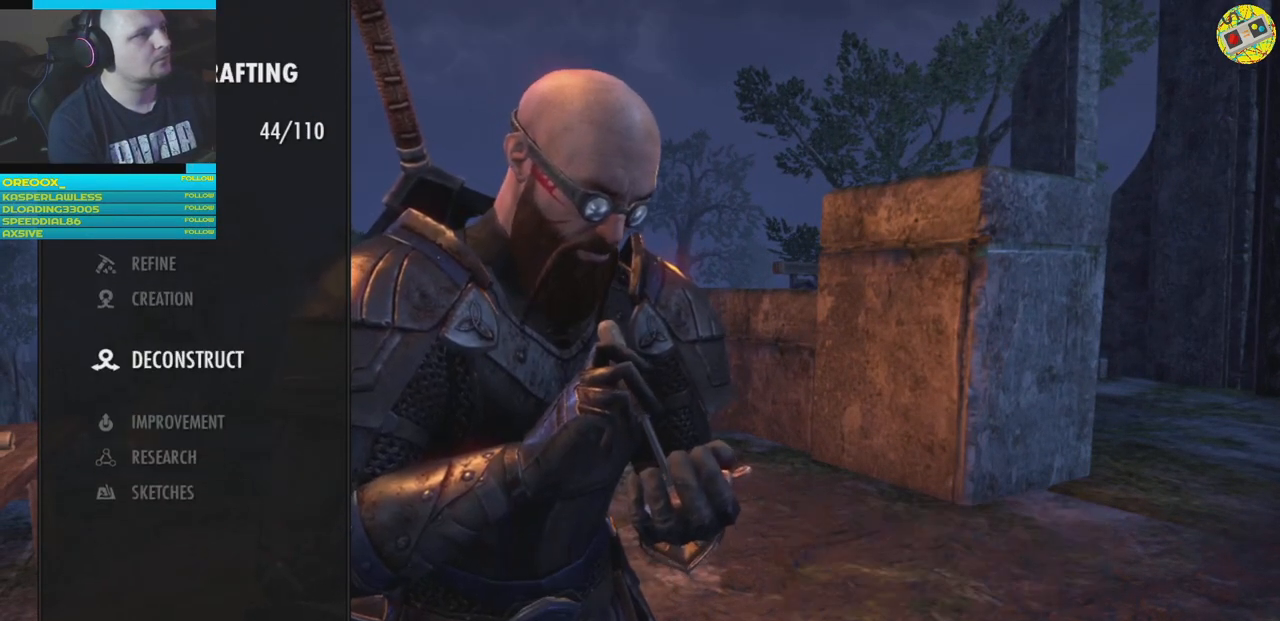
{"buttons": [], "left_stick": "center", "right_stick": "center", "events": [[17, "A", "down"], [84, "A", "up"]]}
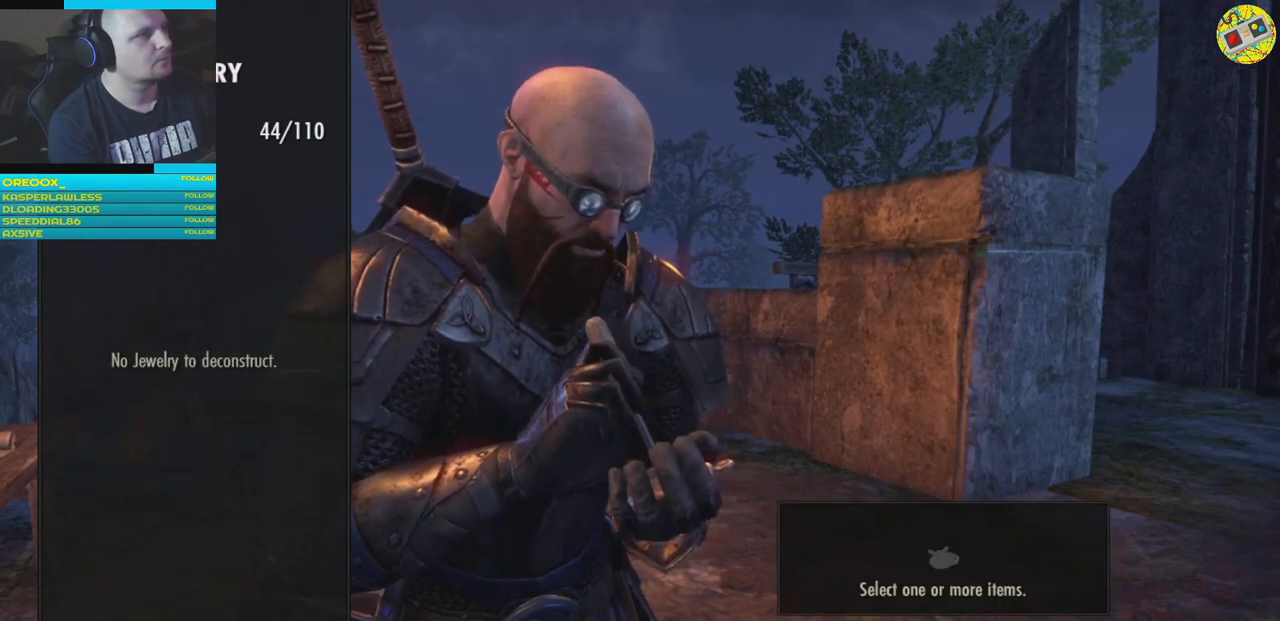
{"buttons": [], "left_stick": "center", "right_stick": "center", "events": [[383, "B", "down"], [484, "B", "up"]]}
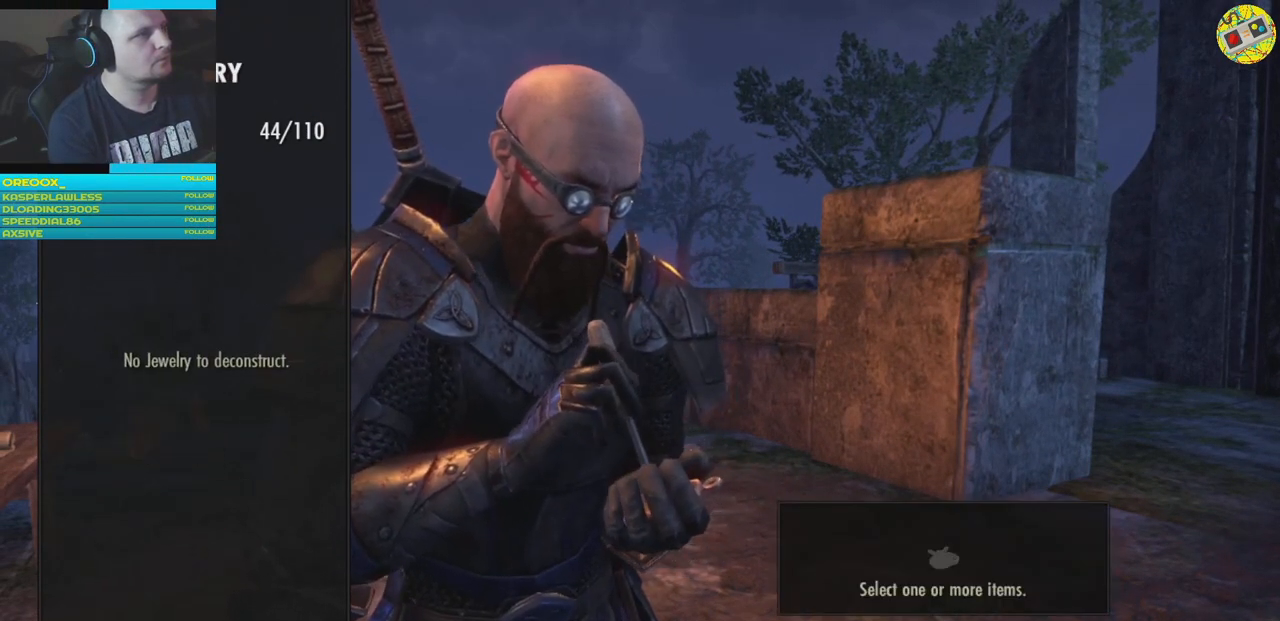
{"buttons": [], "left_stick": "center", "right_stick": "center", "events": [[351, "B", "down"], [451, "B", "up"]]}
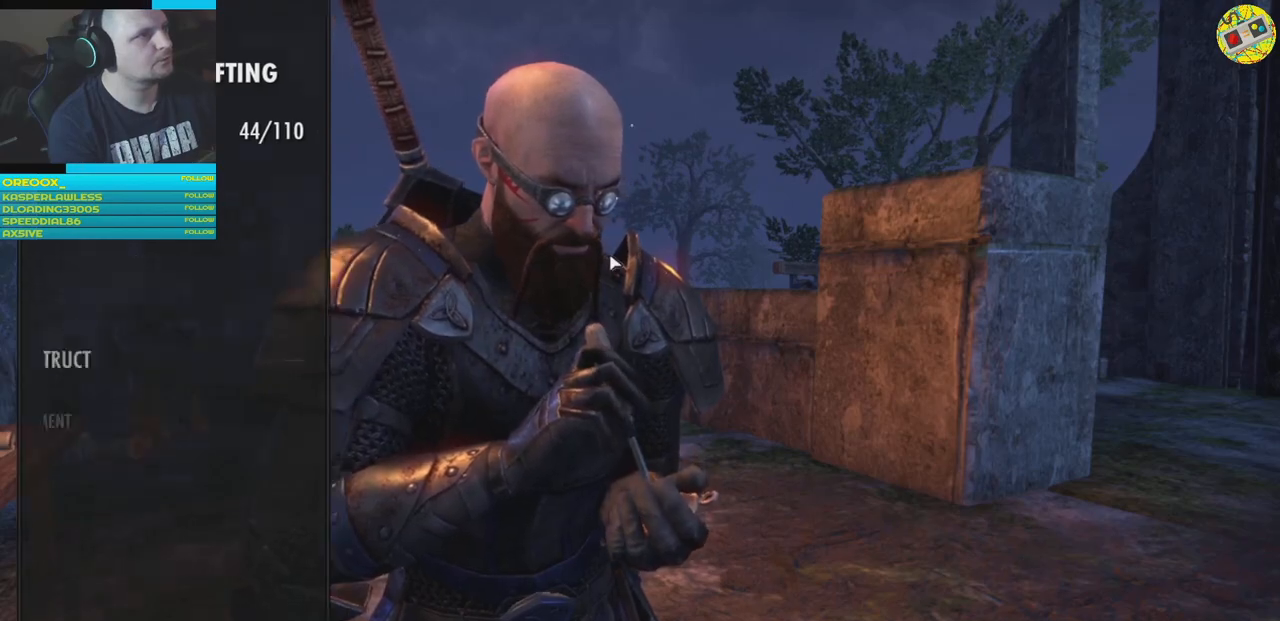
{"buttons": [], "left_stick": "up", "right_stick": "down-left", "events": [[283, "left_stick", "up"], [333, "right_stick", "down-left"]]}
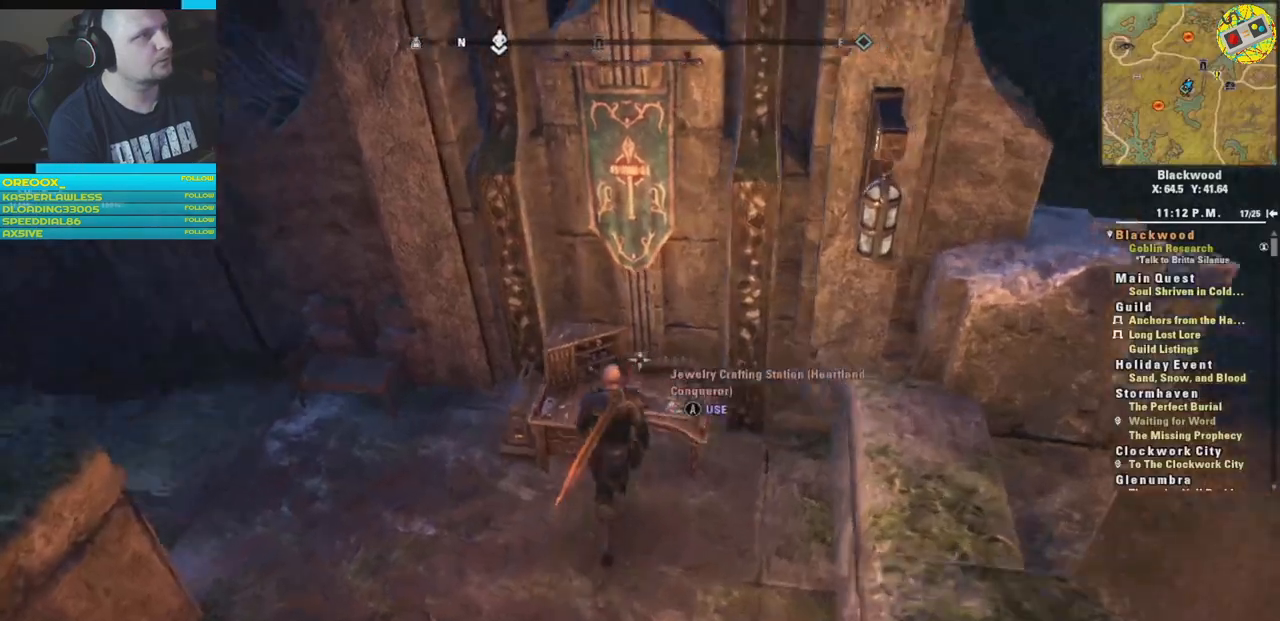
{"buttons": [], "left_stick": "up-left", "right_stick": "up-left", "events": [[117, "left_stick", "up-left"], [284, "right_stick", "left"], [501, "right_stick", "up-left"]]}
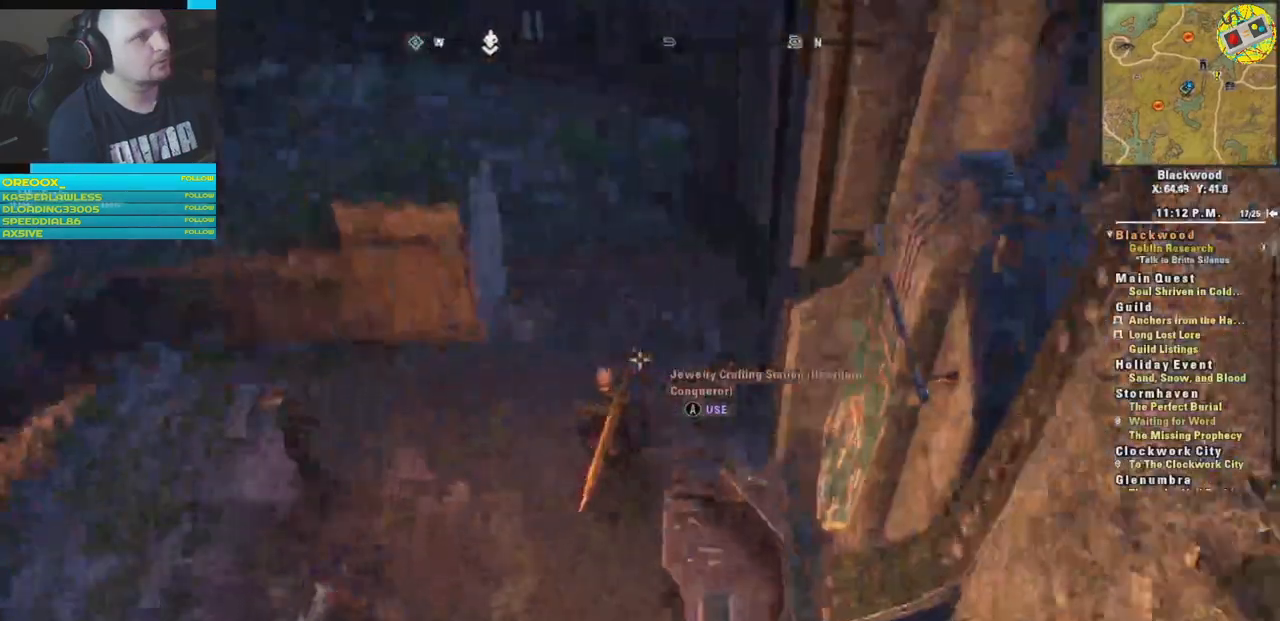
{"buttons": [], "left_stick": "up", "right_stick": "left", "events": [[16, "left_stick", "up"], [117, "right_stick", "center"], [150, "L3", "down"], [283, "L3", "up"], [500, "right_stick", "left"]]}
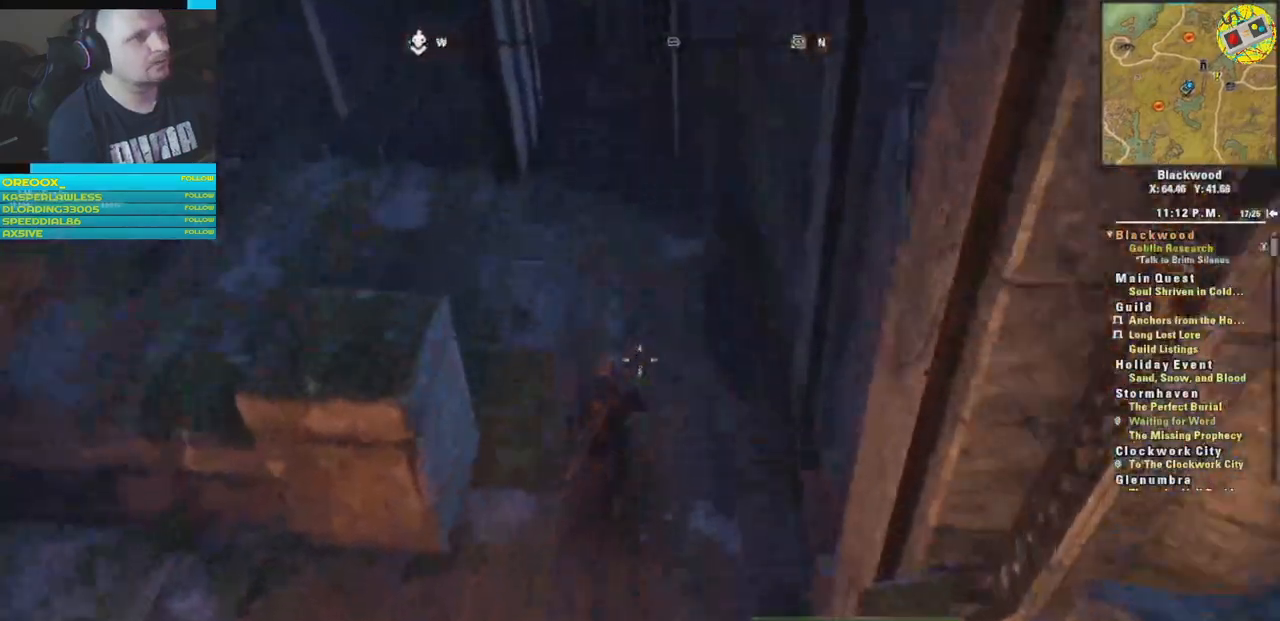
{"buttons": [], "left_stick": "up", "right_stick": "left", "events": []}
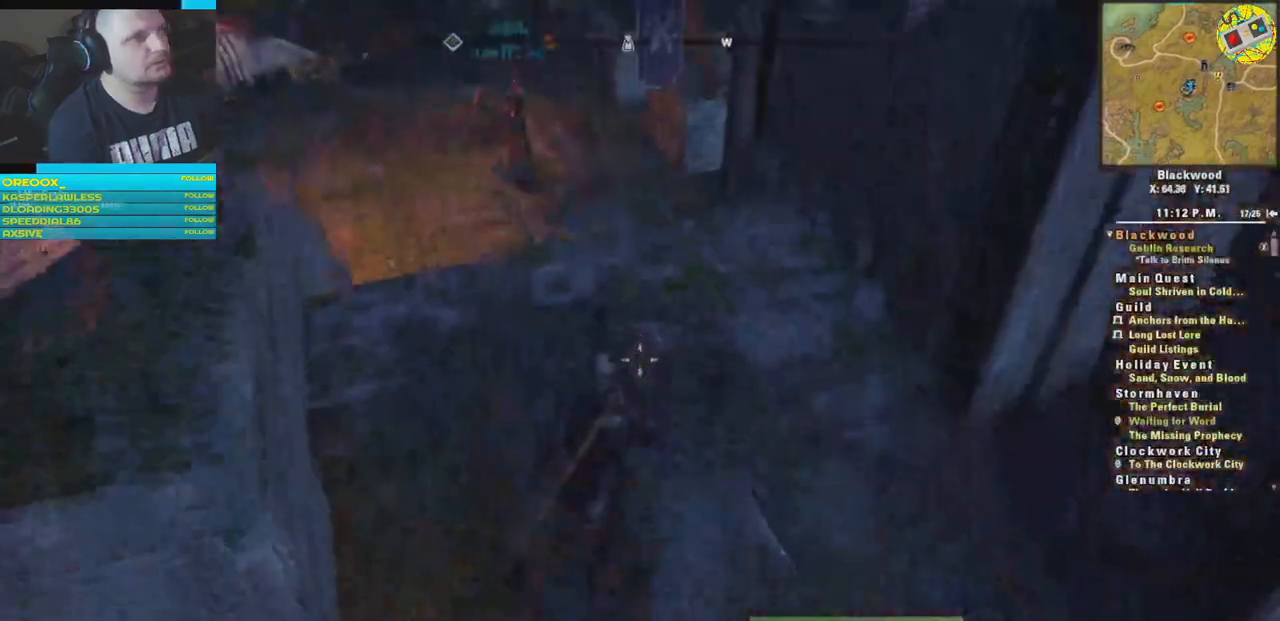
{"buttons": [], "left_stick": "up", "right_stick": "center", "events": [[16, "right_stick", "center"], [367, "right_stick", "left"], [500, "right_stick", "center"]]}
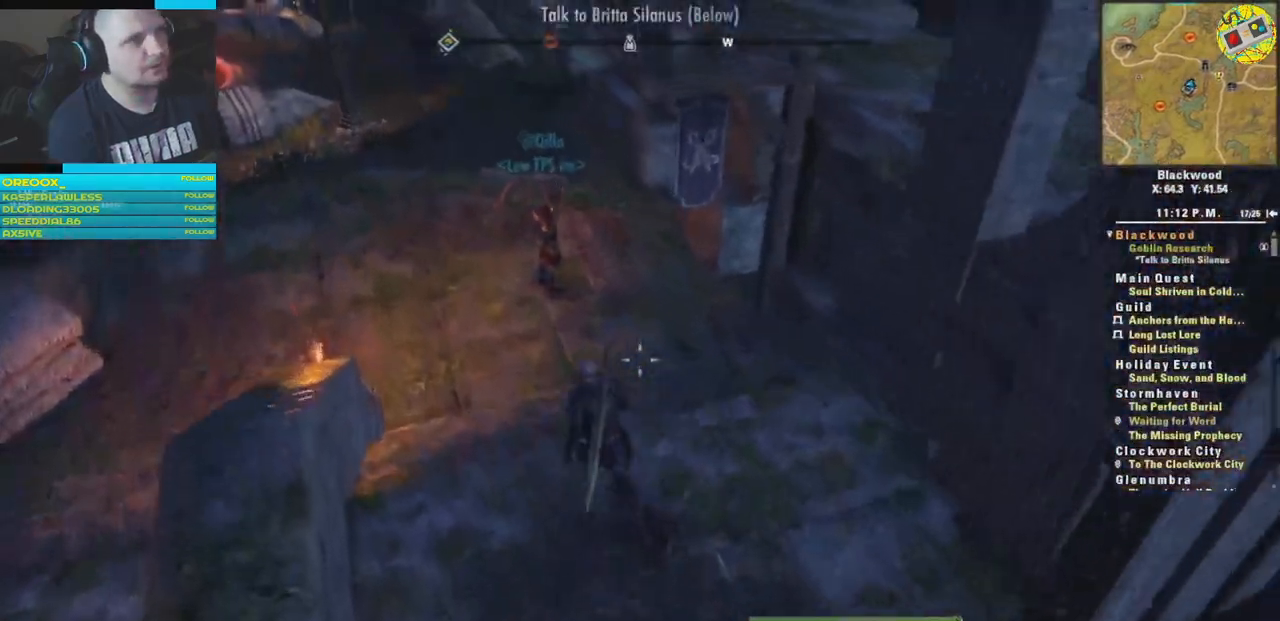
{"buttons": [], "left_stick": "up", "right_stick": "center", "events": []}
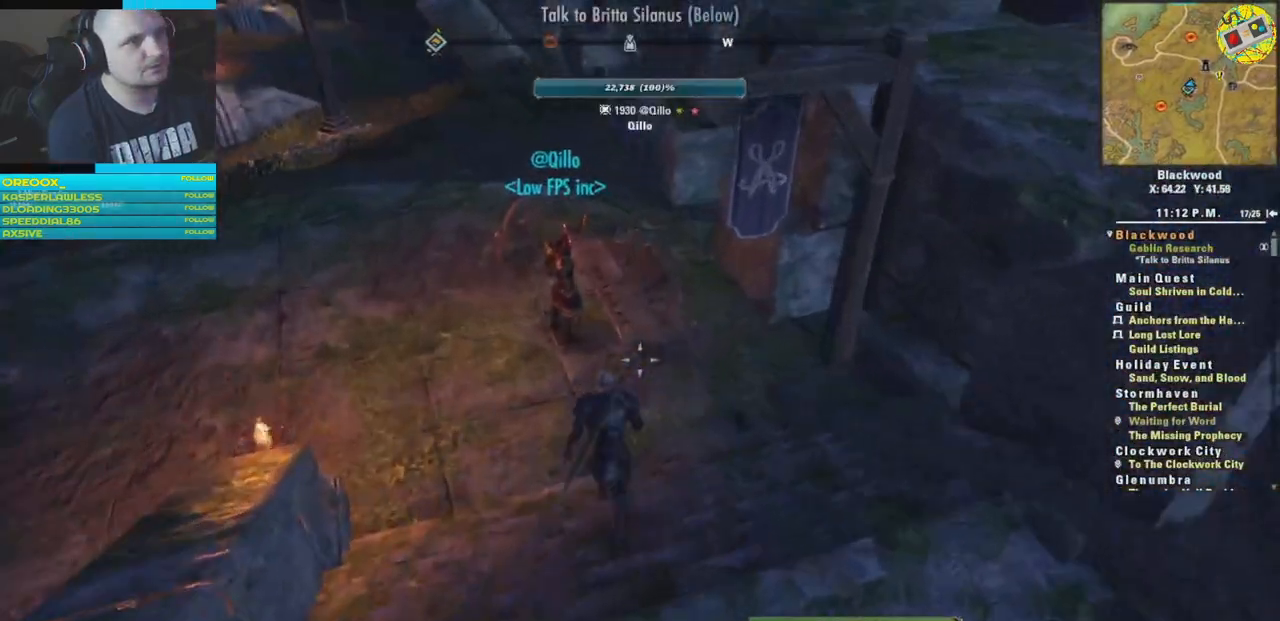
{"buttons": [], "left_stick": "center", "right_stick": "center", "events": [[400, "left_stick", "center"]]}
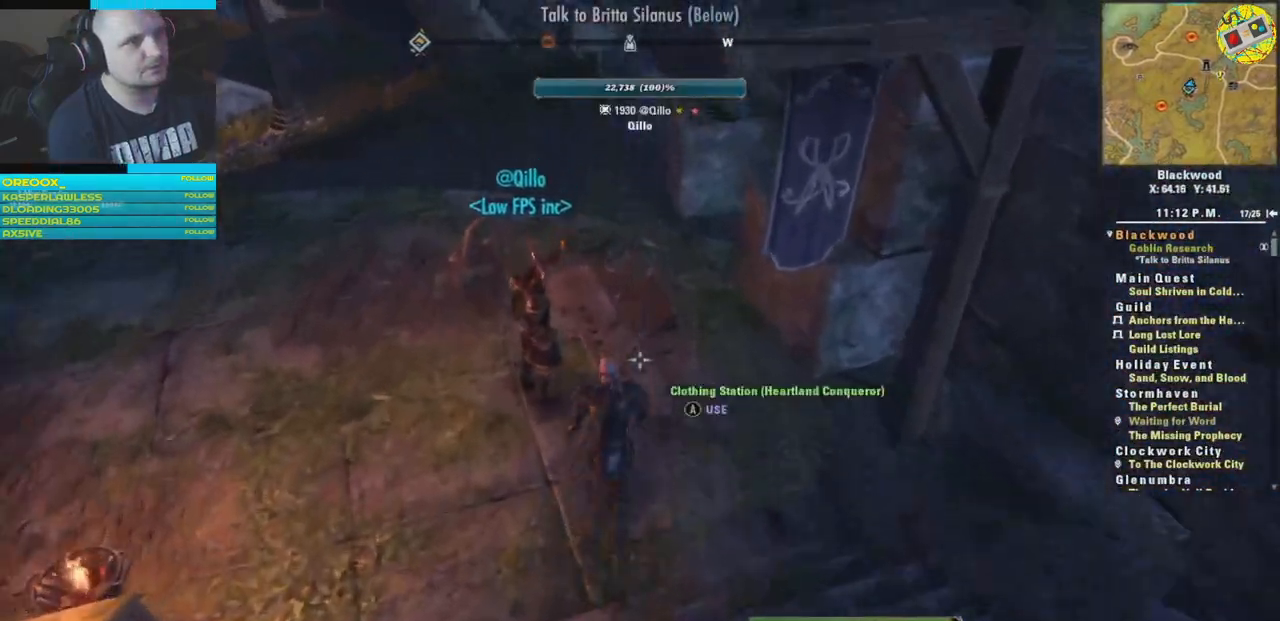
{"buttons": [], "left_stick": "center", "right_stick": "center", "events": [[84, "A", "down"], [200, "A", "up"]]}
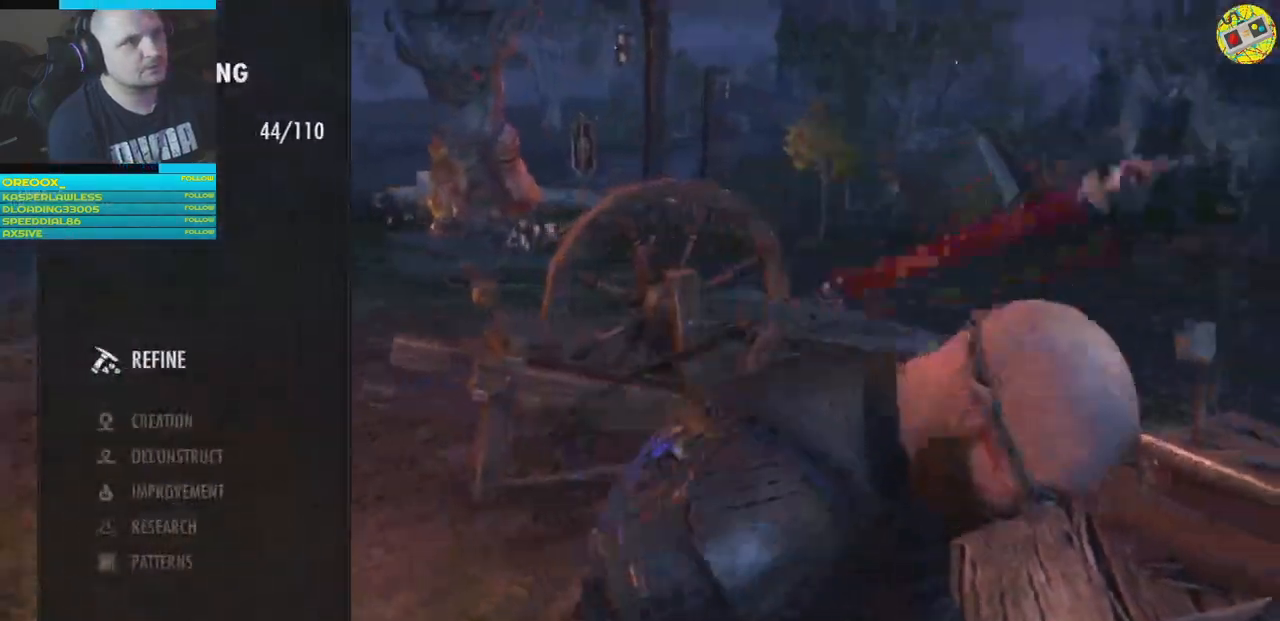
{"buttons": [], "left_stick": "center", "right_stick": "center", "events": []}
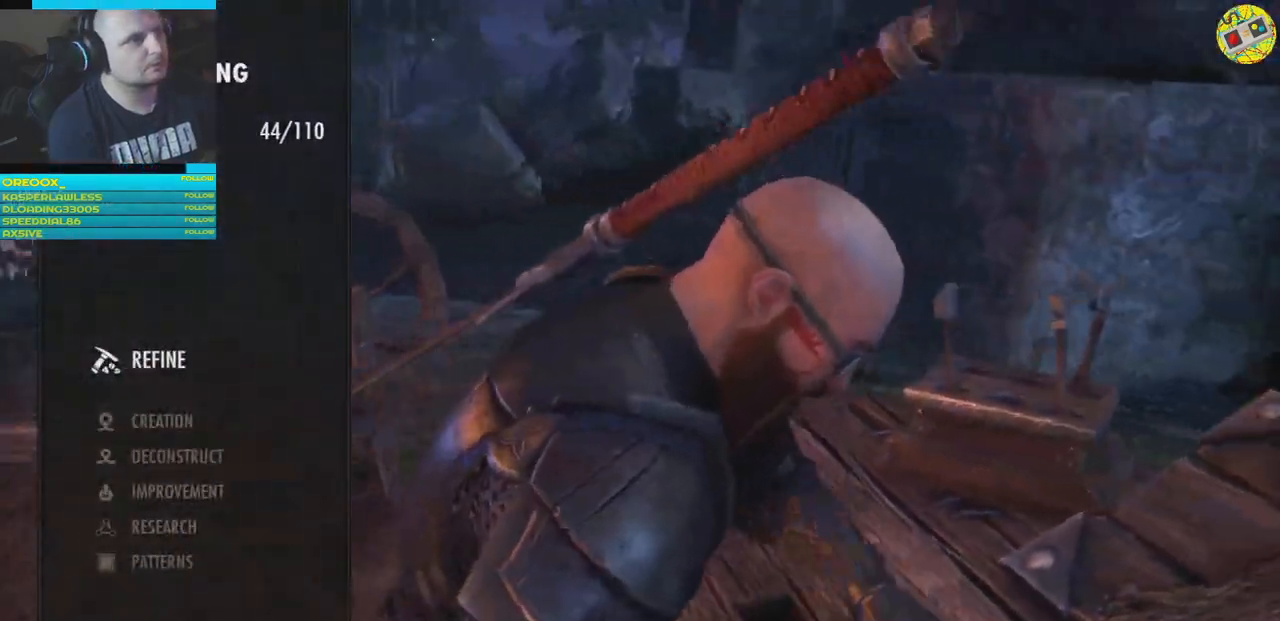
{"buttons": ["DPAD_DOWN"], "left_stick": "center", "right_stick": "center", "events": [[484, "DPAD_DOWN", "down"]]}
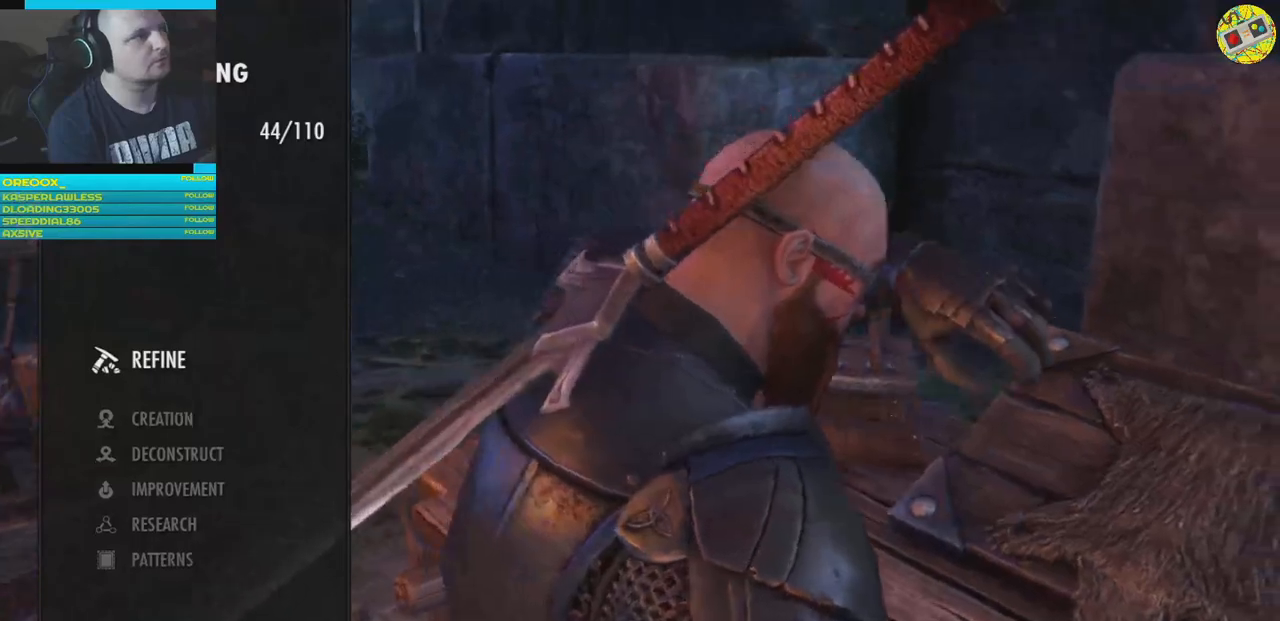
{"buttons": [], "left_stick": "center", "right_stick": "center", "events": [[100, "DPAD_DOWN", "up"], [200, "DPAD_DOWN", "down"], [284, "DPAD_DOWN", "up"], [417, "A", "down"], [467, "A", "up"]]}
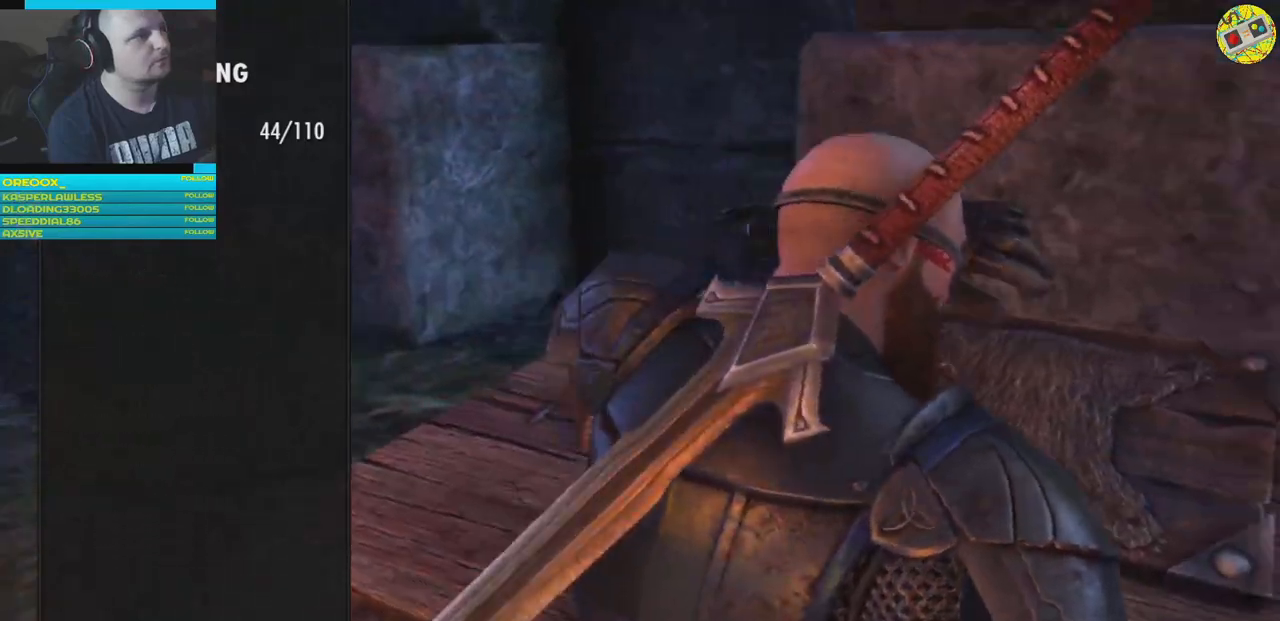
{"buttons": [], "left_stick": "center", "right_stick": "center", "events": []}
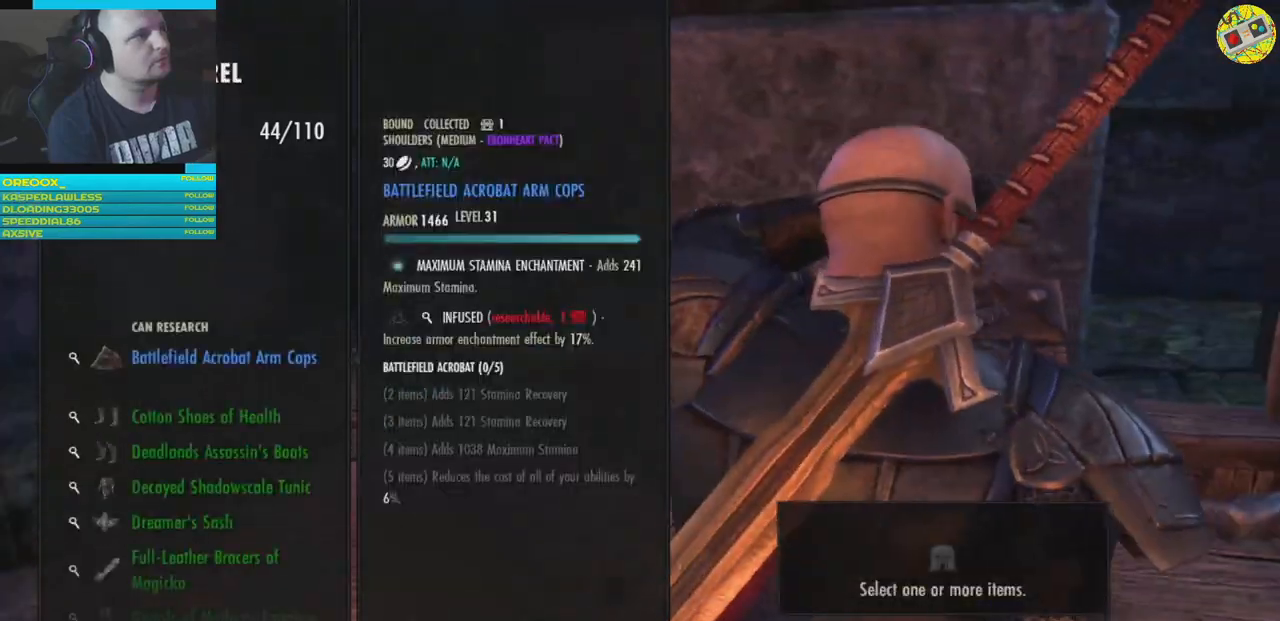
{"buttons": ["B"], "left_stick": "center", "right_stick": "center", "events": [[434, "B", "down"]]}
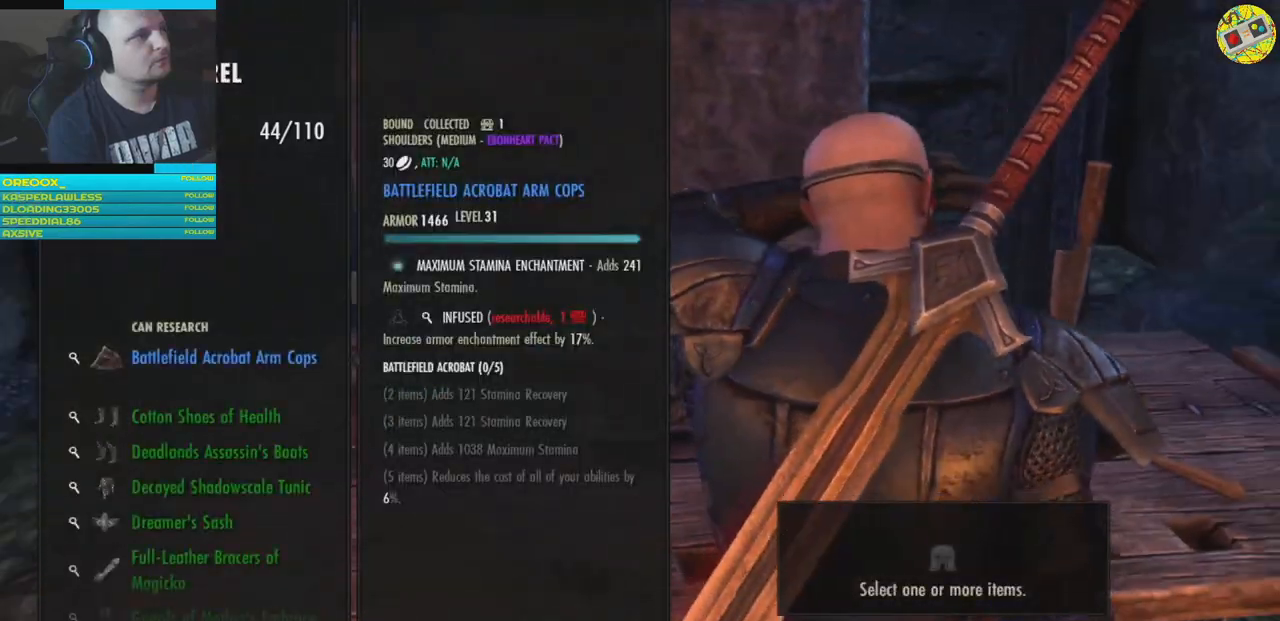
{"buttons": [], "left_stick": "center", "right_stick": "center", "events": [[16, "B", "up"], [383, "B", "down"], [450, "B", "up"]]}
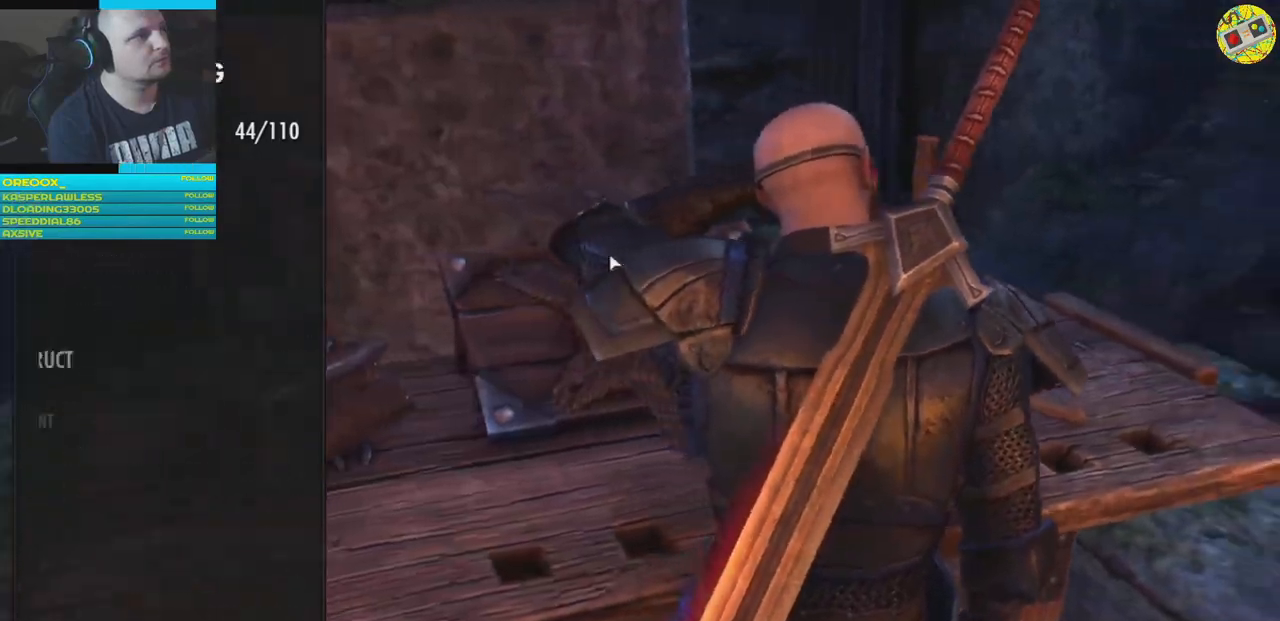
{"buttons": [], "left_stick": "down", "right_stick": "center", "events": [[467, "left_stick", "down"]]}
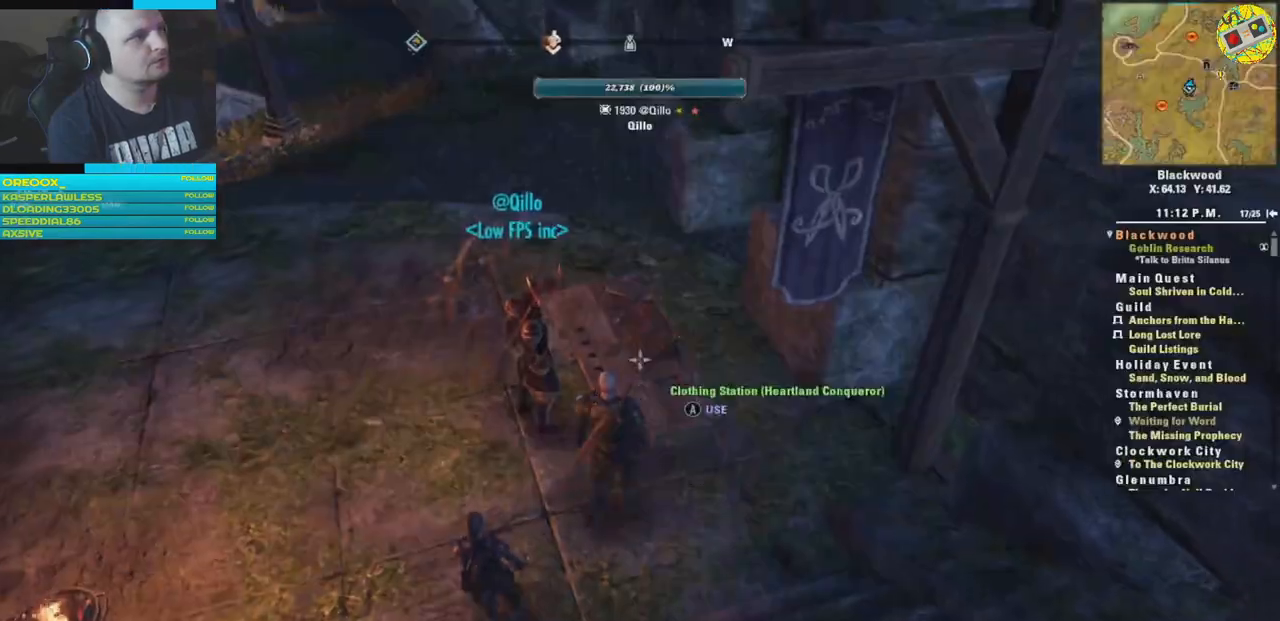
{"buttons": [], "left_stick": "right", "right_stick": "up-right", "events": [[183, "right_stick", "up-right"], [483, "left_stick", "right"]]}
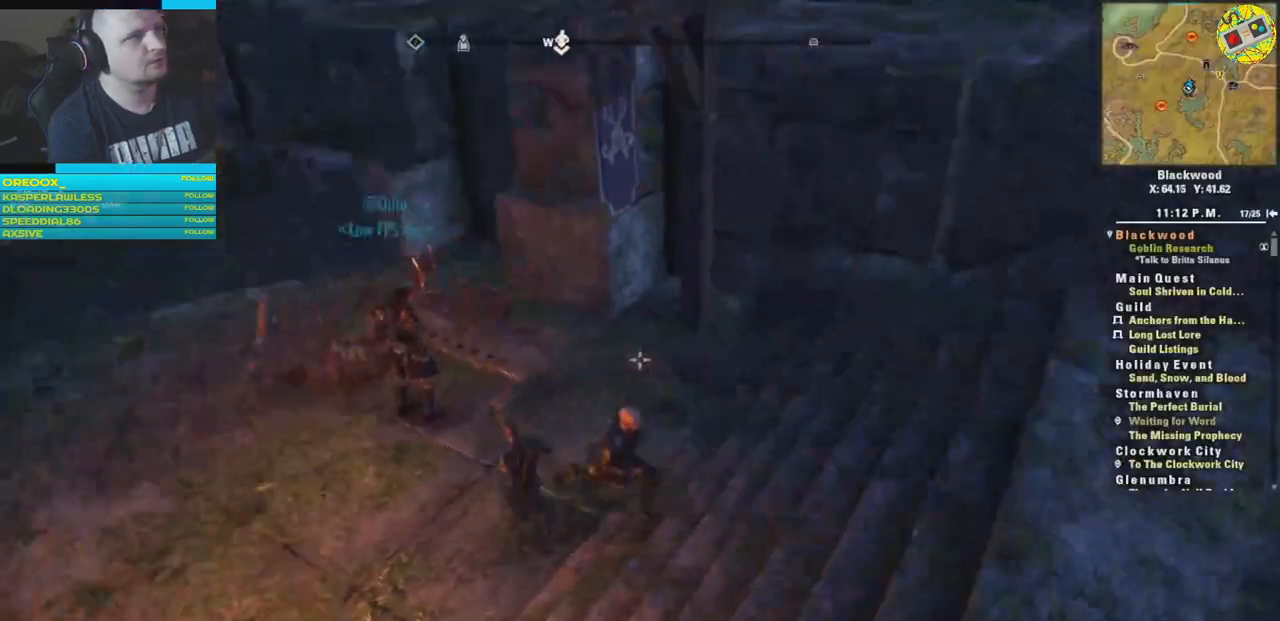
{"buttons": [], "left_stick": "center", "right_stick": "up-right", "events": [[234, "left_stick", "up-right"], [501, "left_stick", "center"]]}
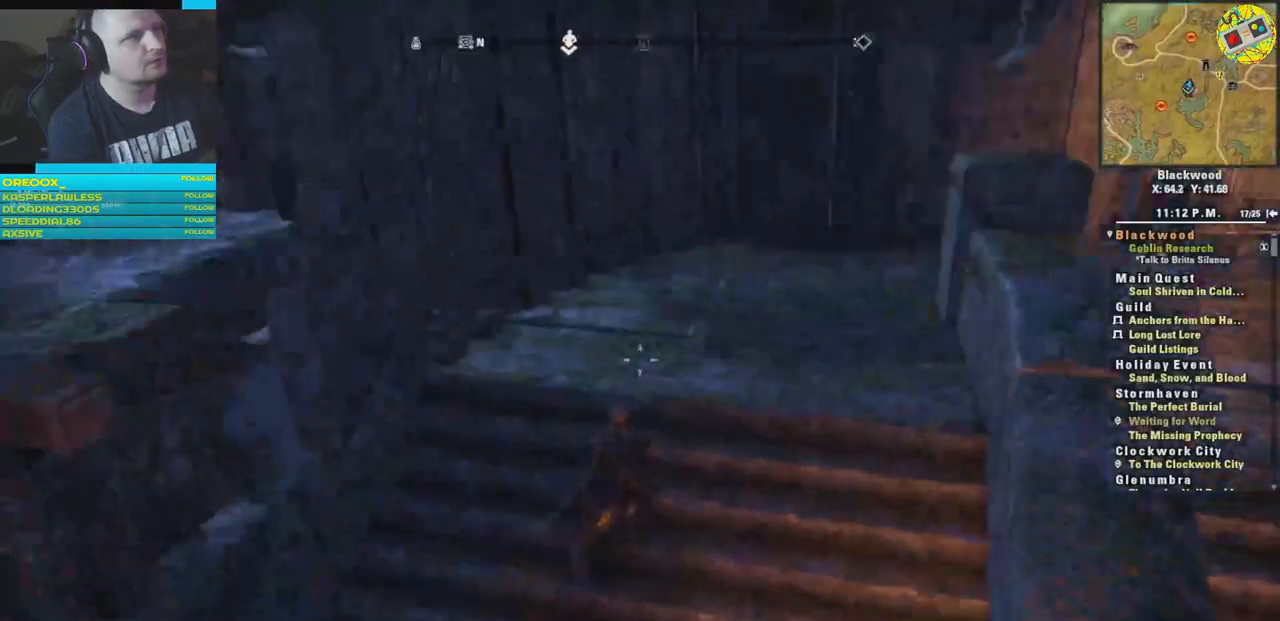
{"buttons": ["SELECT"], "left_stick": "center", "right_stick": "center", "events": [[216, "right_stick", "center"], [417, "SELECT", "down"]]}